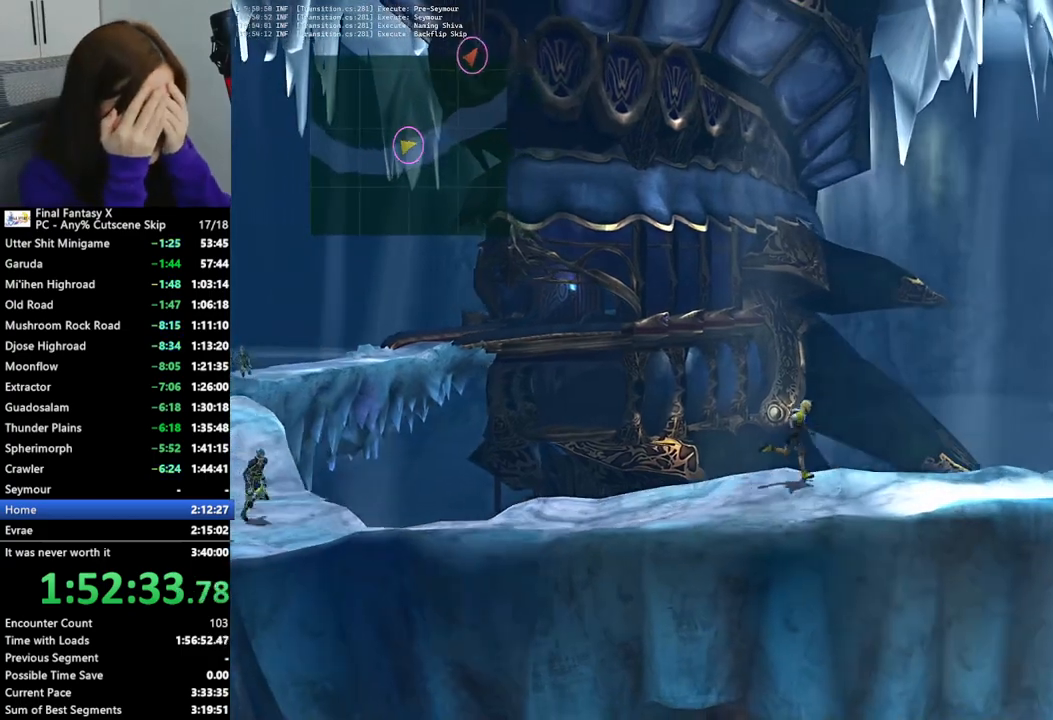
Gameplay with a controller (PlayStation layout); each line is a JSON object with the inputs held at the frame after it. "events" lists button and stick changes between this image and that frame as [ms after this image, input, new state], when the widget could be followed in between. Not read: L3 R3.
{"buttons": ["L1"], "left_stick": "right", "right_stick": "center", "events": []}
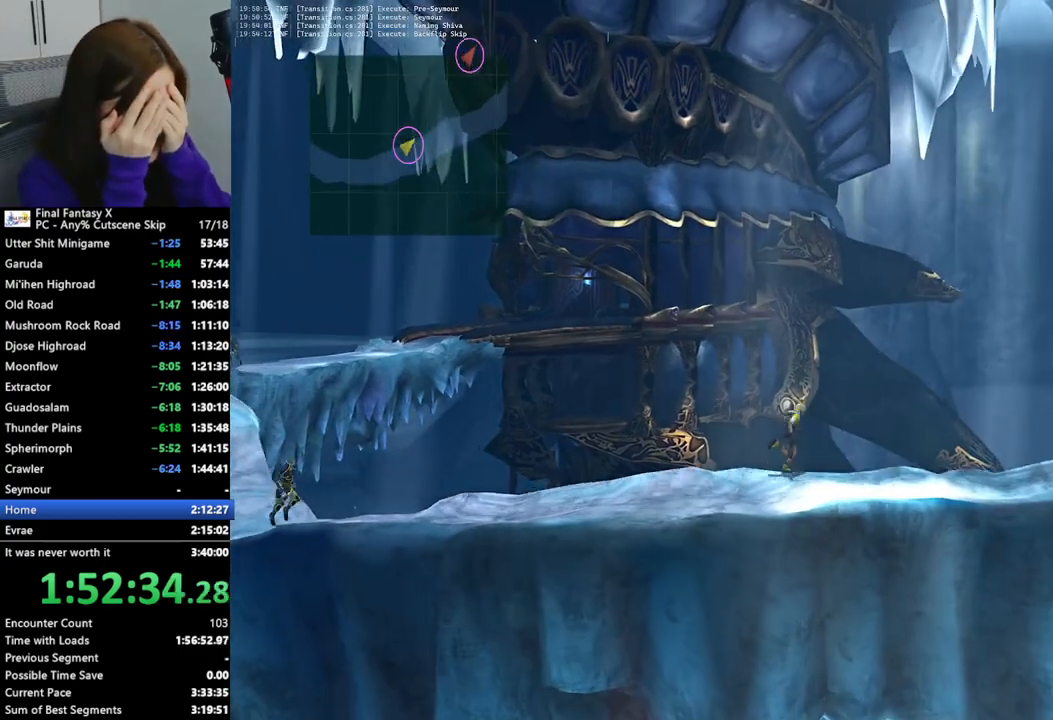
{"buttons": ["L1"], "left_stick": "right", "right_stick": "center", "events": []}
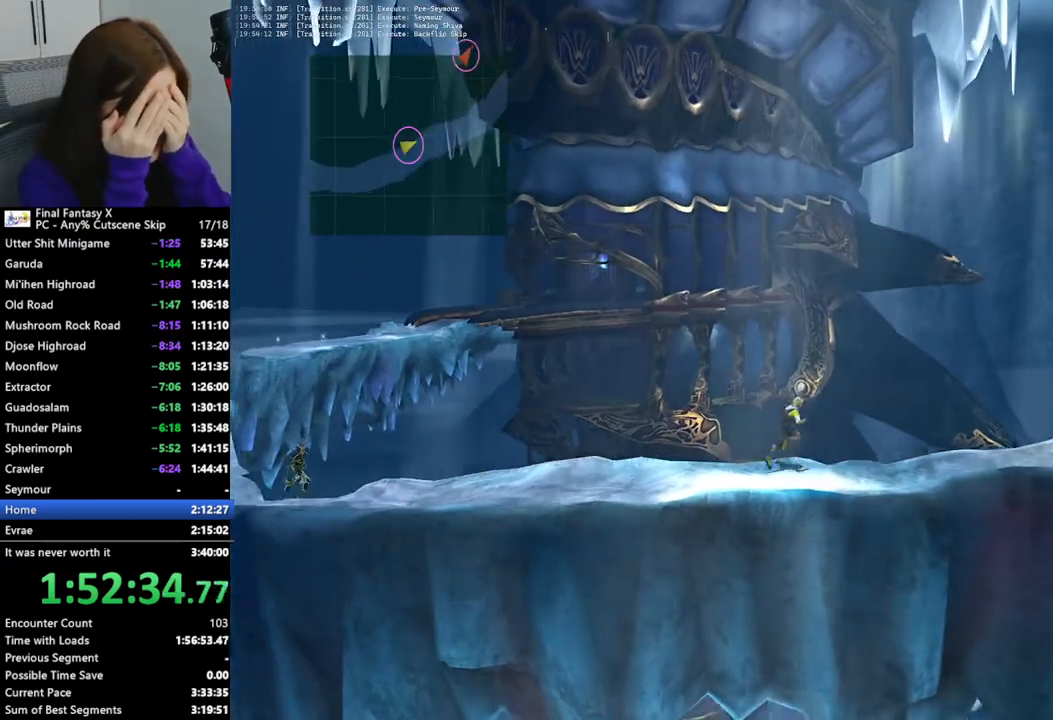
{"buttons": ["L1"], "left_stick": "right", "right_stick": "center", "events": []}
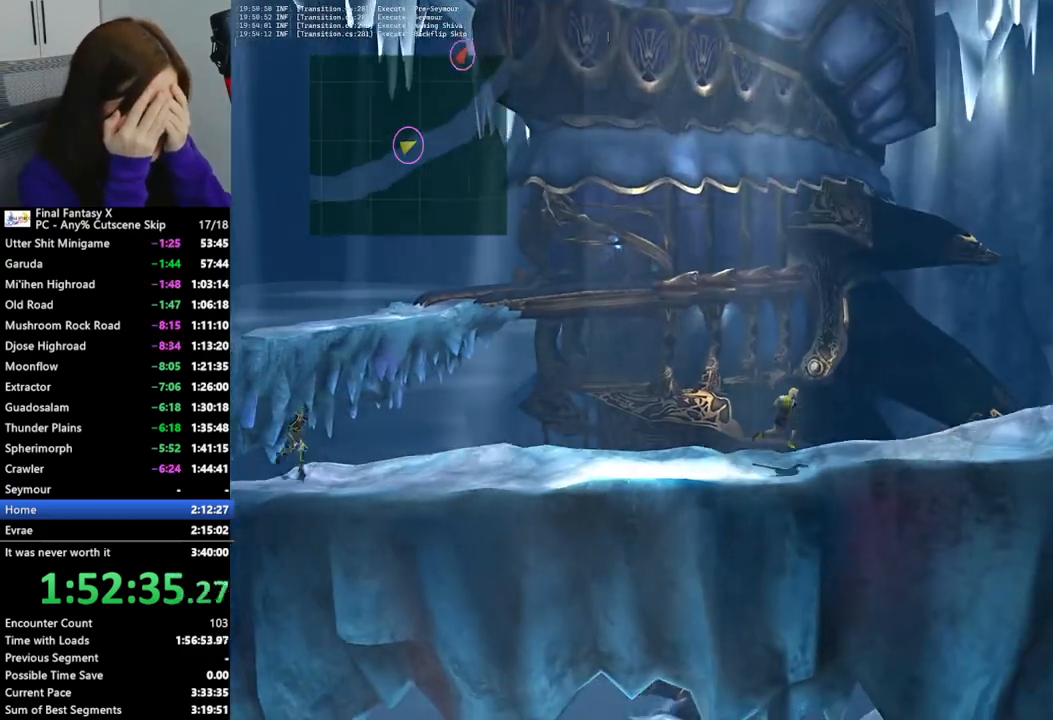
{"buttons": ["L1"], "left_stick": "right", "right_stick": "center", "events": []}
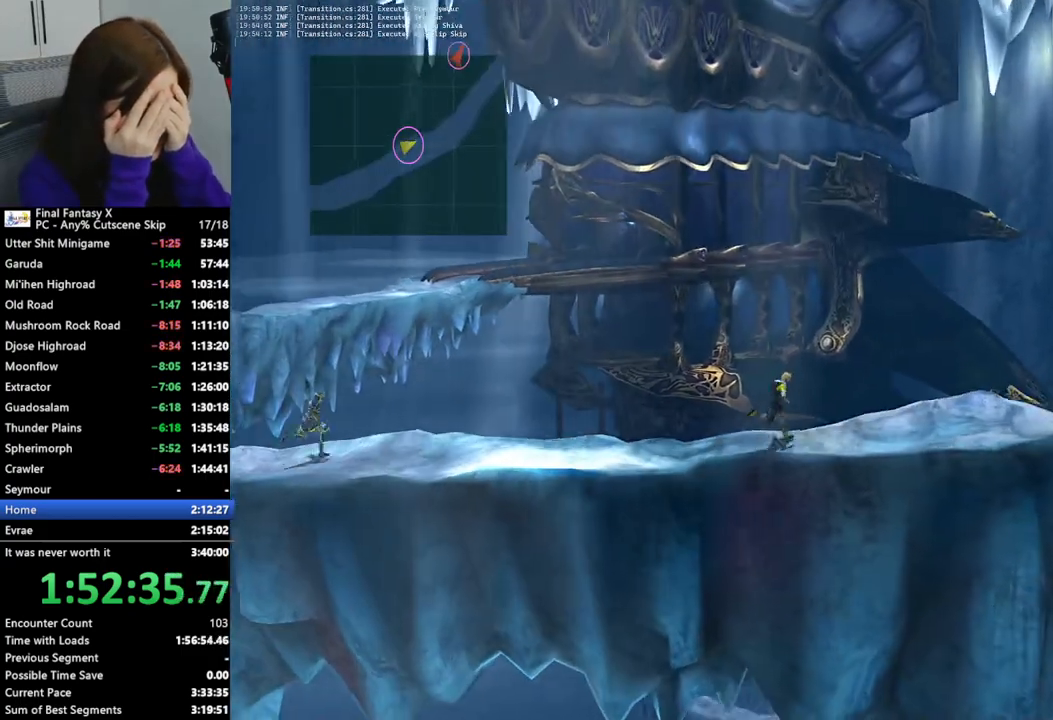
{"buttons": ["L1"], "left_stick": "right", "right_stick": "center", "events": []}
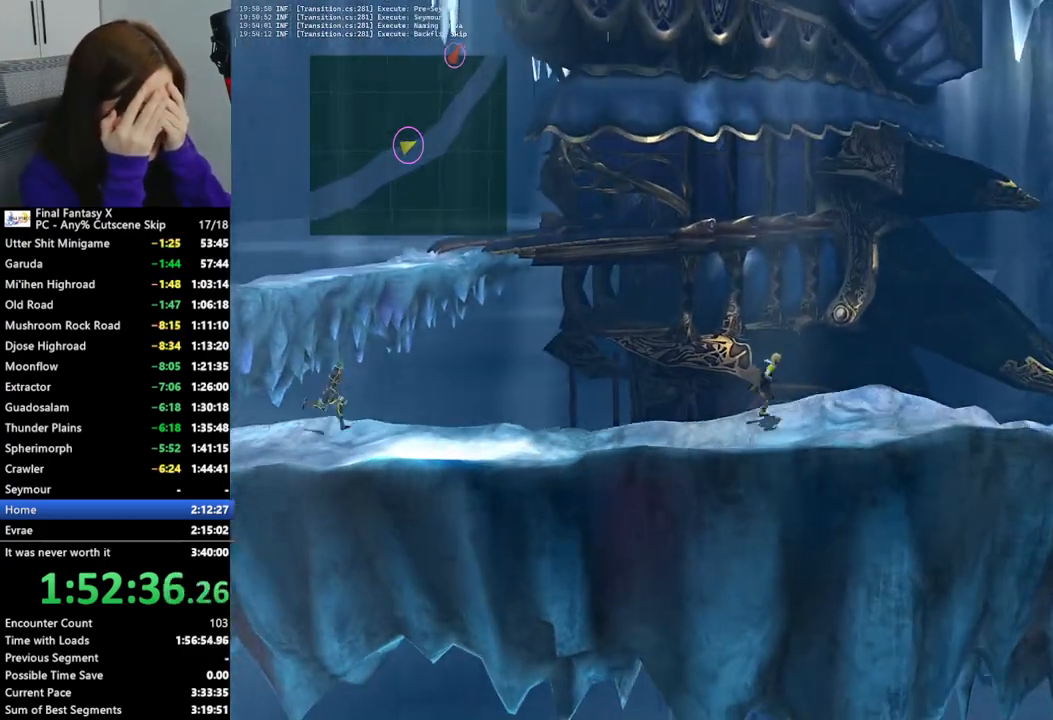
{"buttons": ["L1"], "left_stick": "right", "right_stick": "center", "events": []}
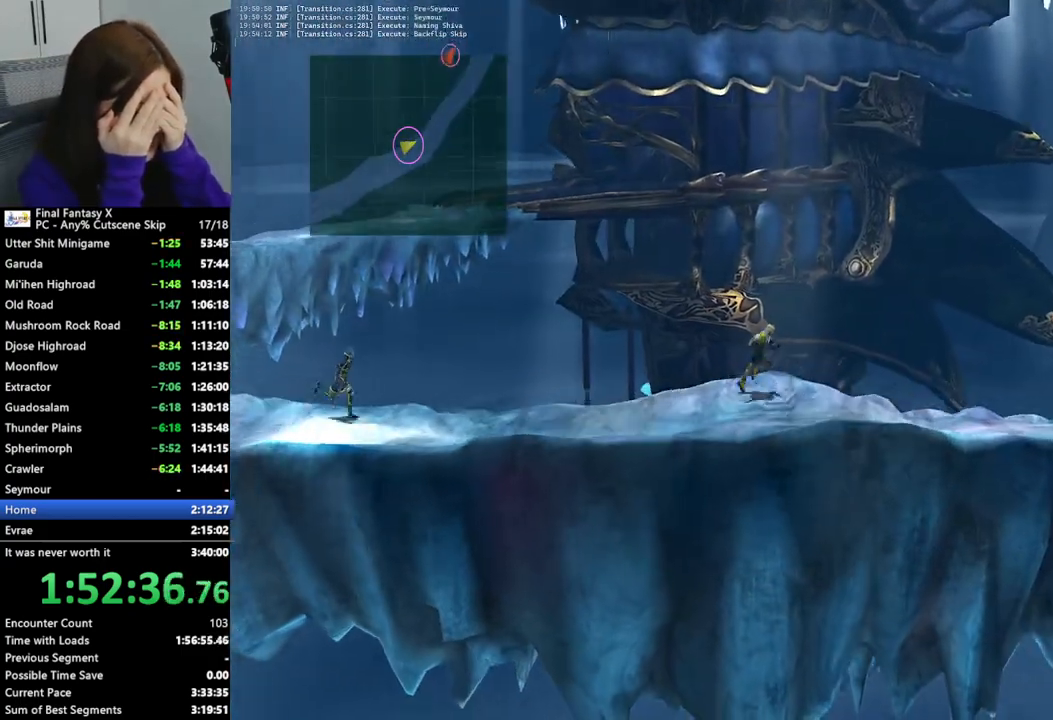
{"buttons": ["L1"], "left_stick": "right", "right_stick": "center", "events": []}
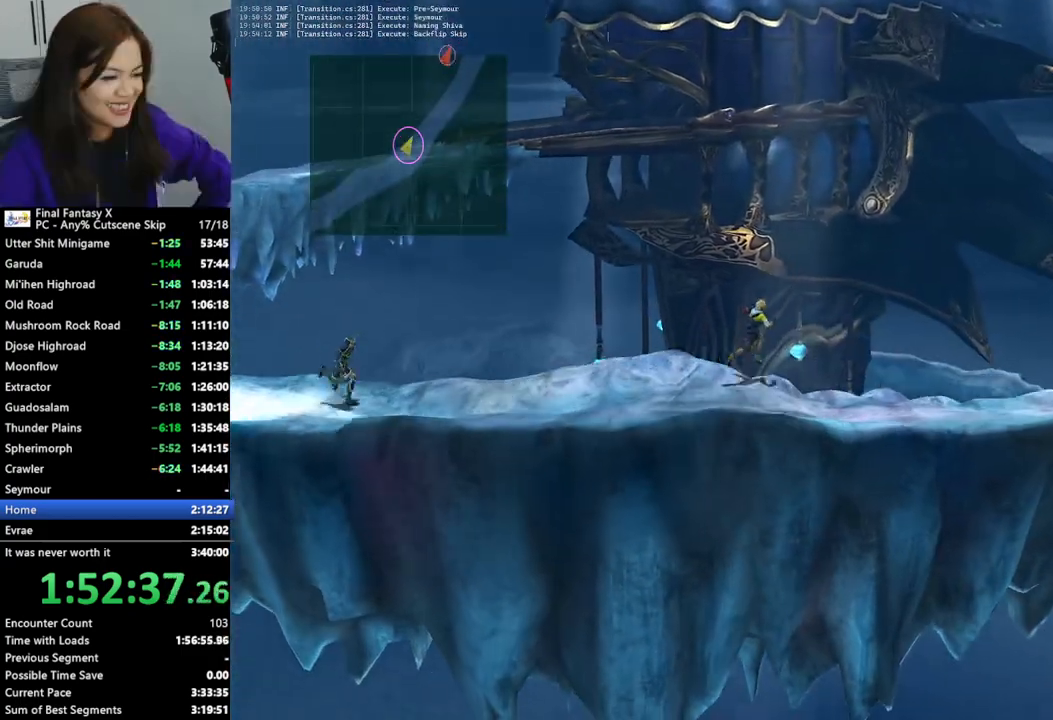
{"buttons": ["L1"], "left_stick": "right", "right_stick": "center", "events": []}
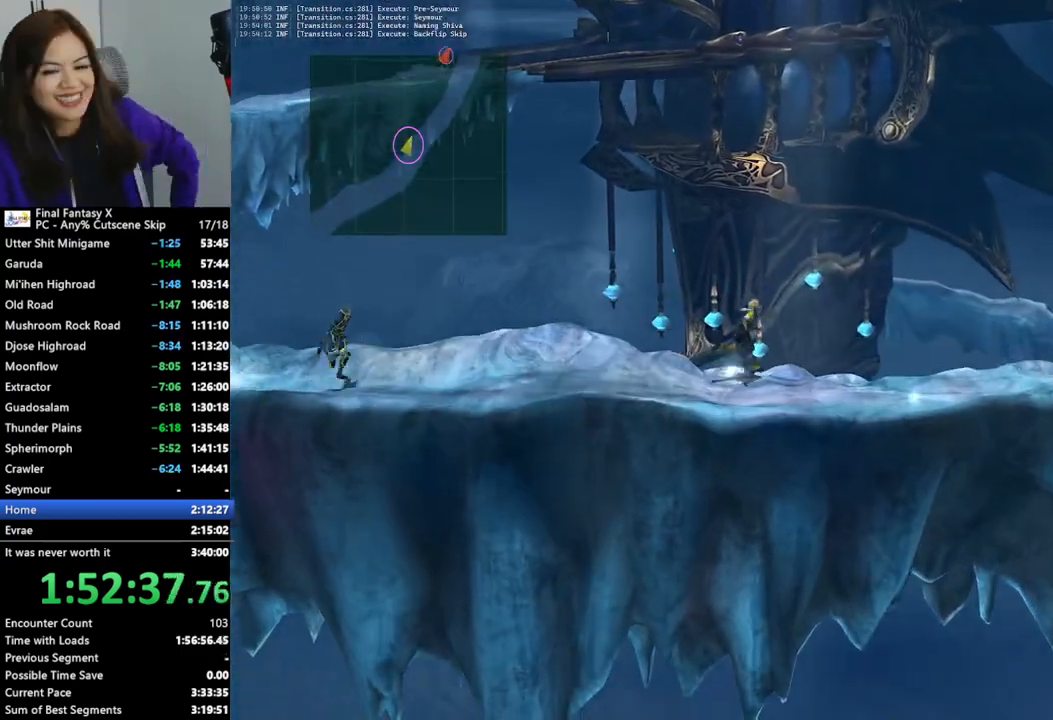
{"buttons": ["L1"], "left_stick": "right", "right_stick": "center", "events": []}
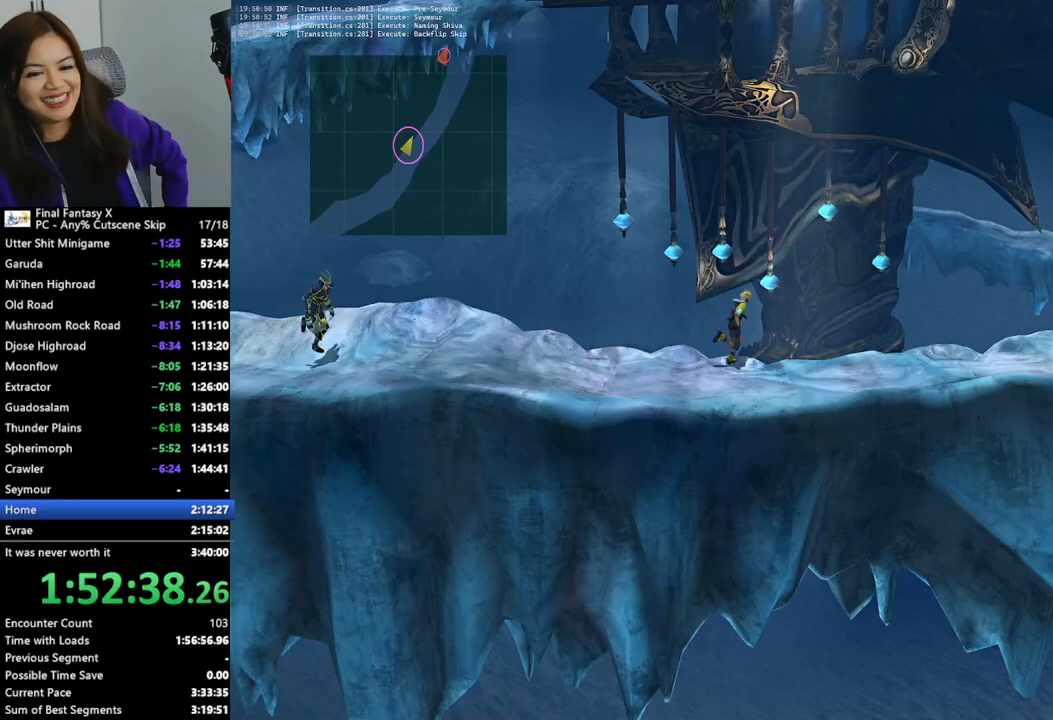
{"buttons": ["L1"], "left_stick": "right", "right_stick": "center", "events": []}
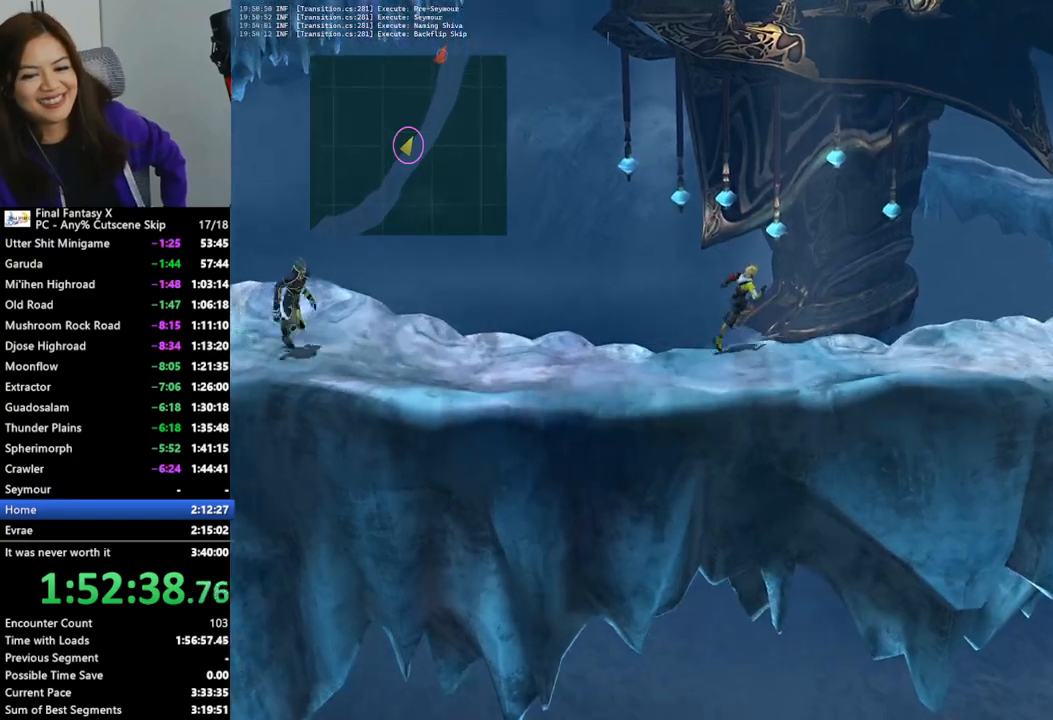
{"buttons": ["L1"], "left_stick": "right", "right_stick": "center", "events": []}
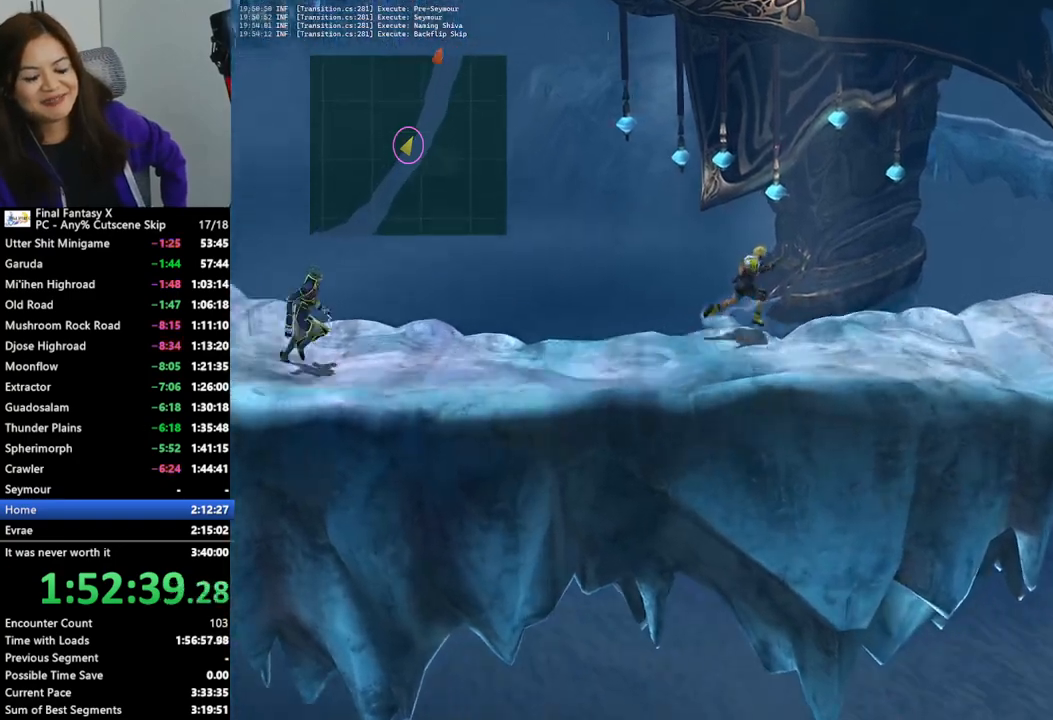
{"buttons": ["L1"], "left_stick": "right", "right_stick": "center", "events": []}
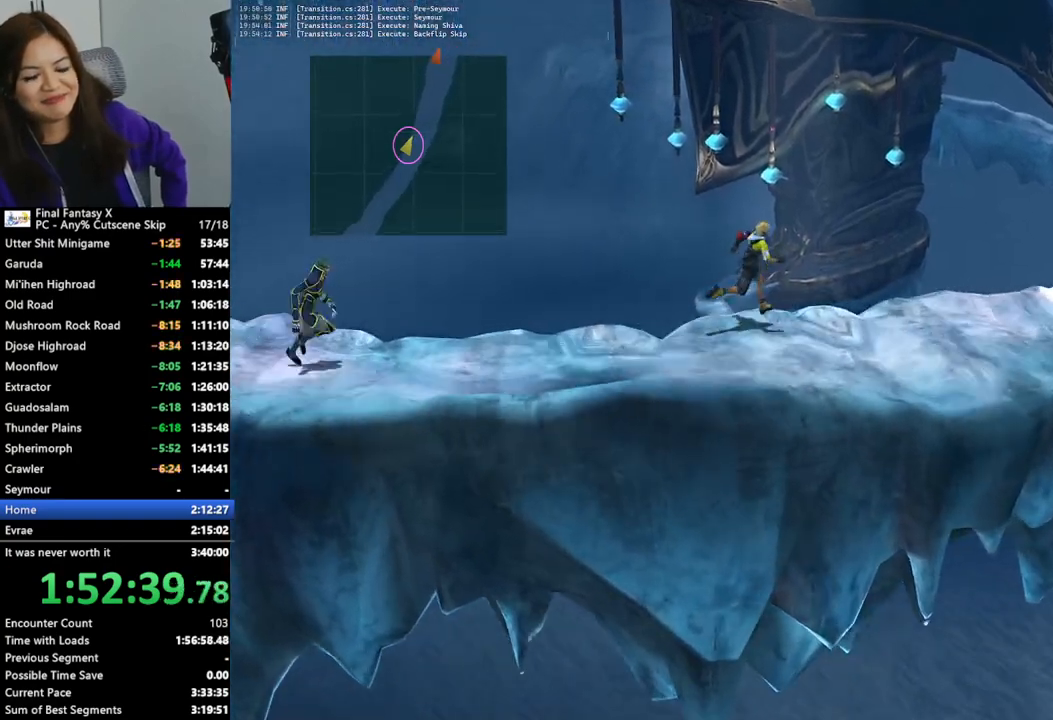
{"buttons": ["L1"], "left_stick": "right", "right_stick": "center", "events": []}
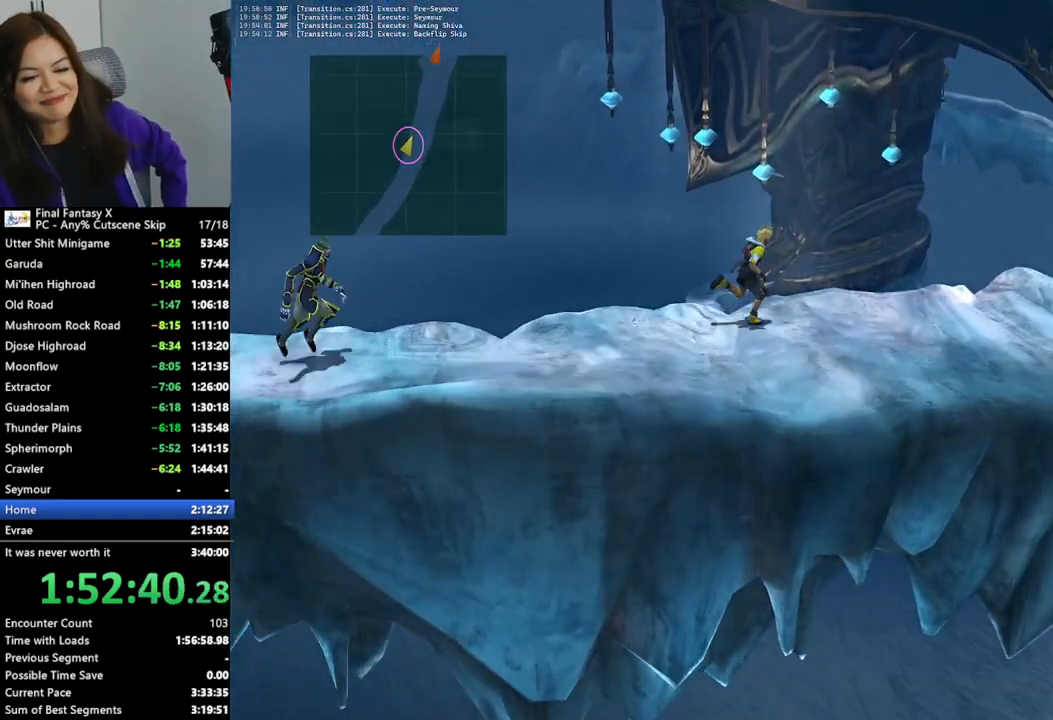
{"buttons": ["L1"], "left_stick": "up-right", "right_stick": "center", "events": [[500, "left_stick", "up-right"]]}
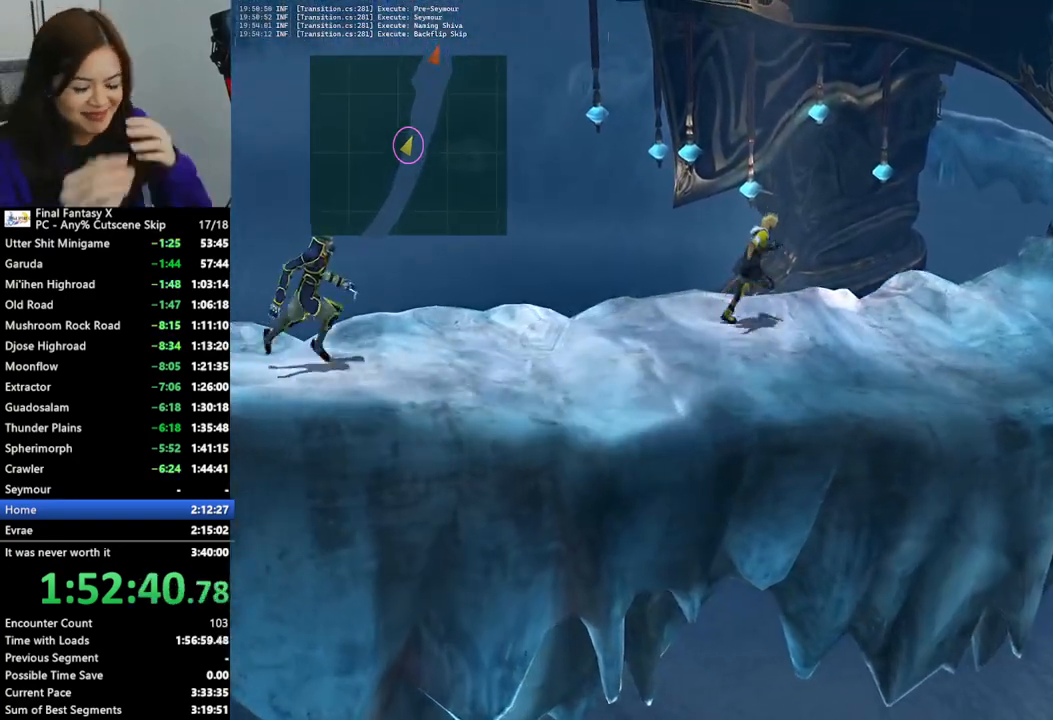
{"buttons": ["L1"], "left_stick": "up-right", "right_stick": "center", "events": []}
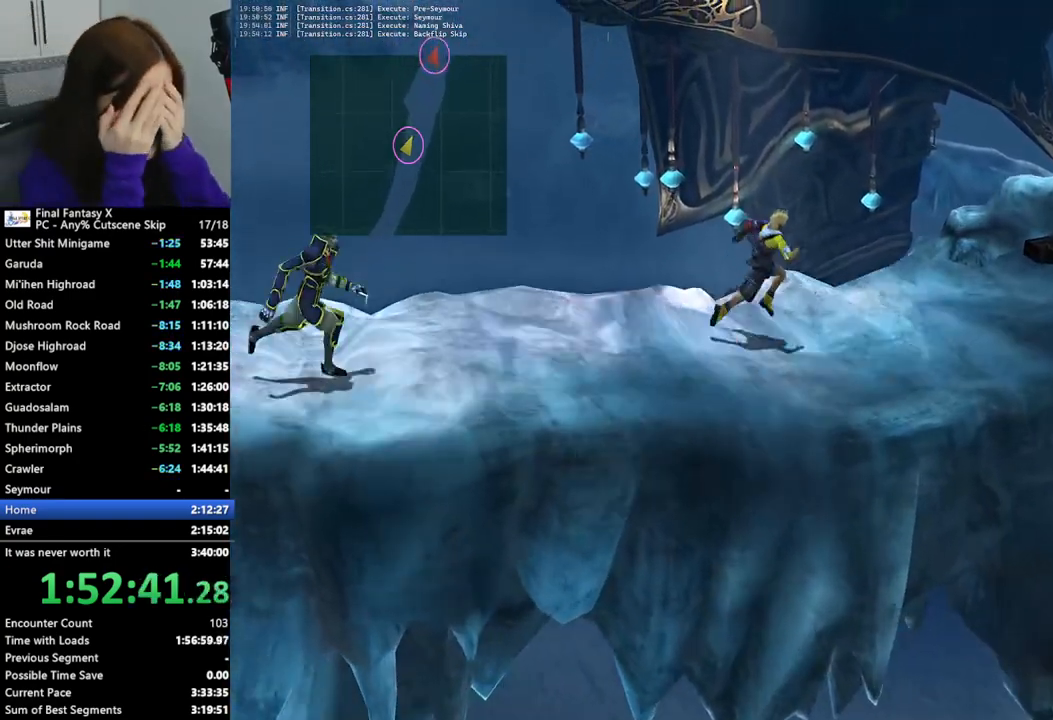
{"buttons": ["L1"], "left_stick": "up-right", "right_stick": "center", "events": []}
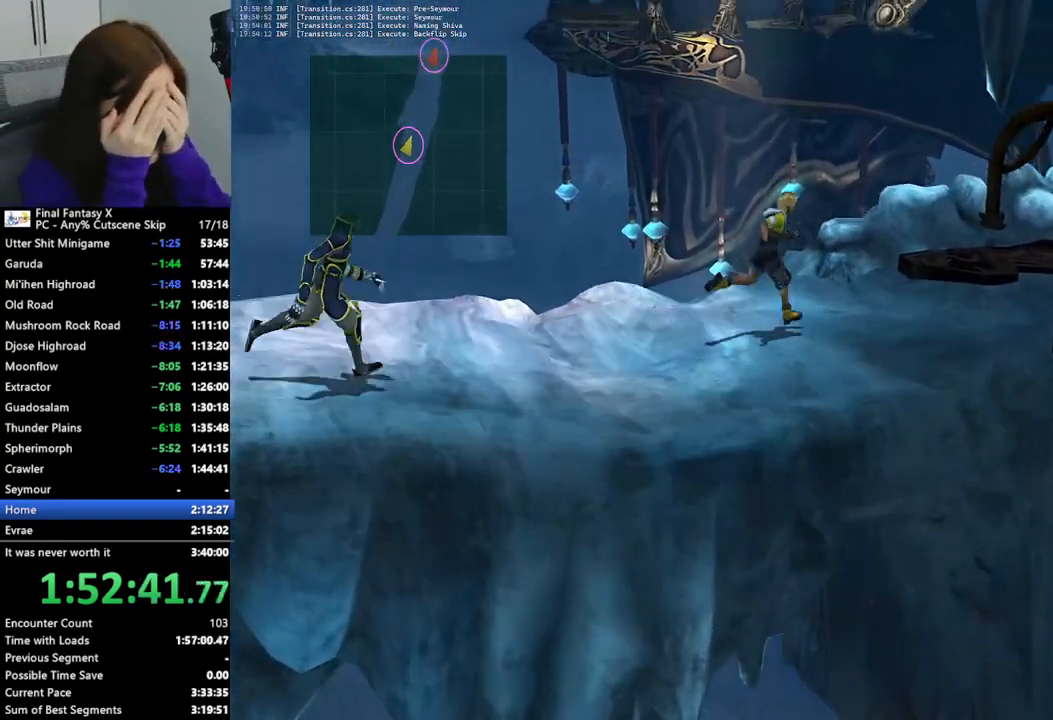
{"buttons": ["L1"], "left_stick": "up-right", "right_stick": "center", "events": []}
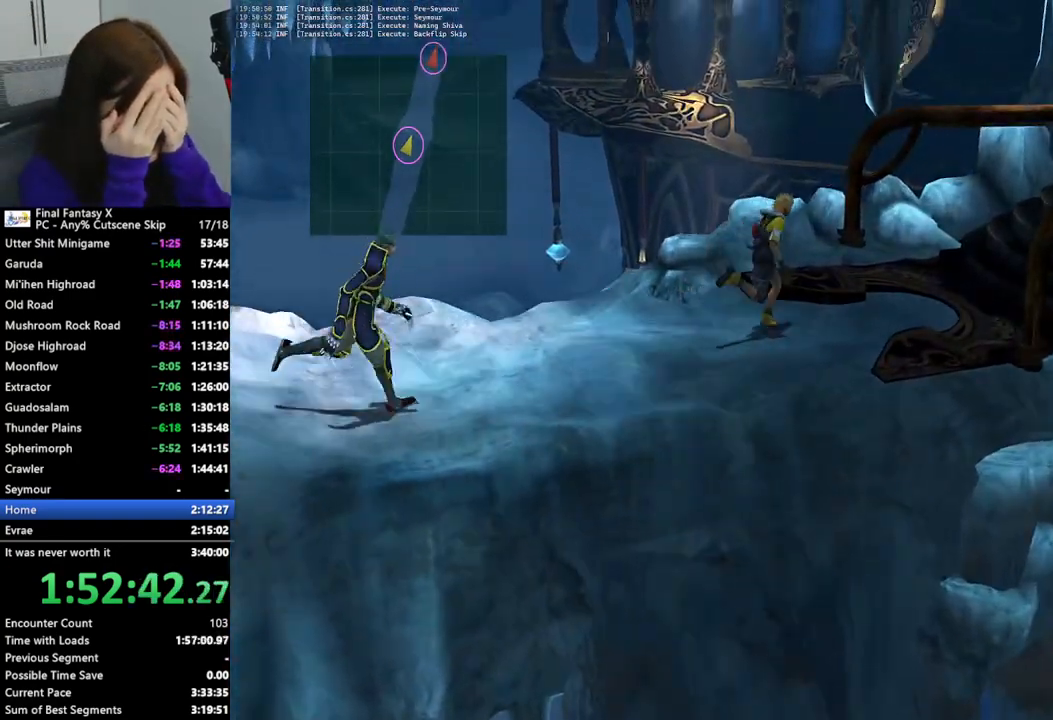
{"buttons": ["L1"], "left_stick": "up-right", "right_stick": "center", "events": []}
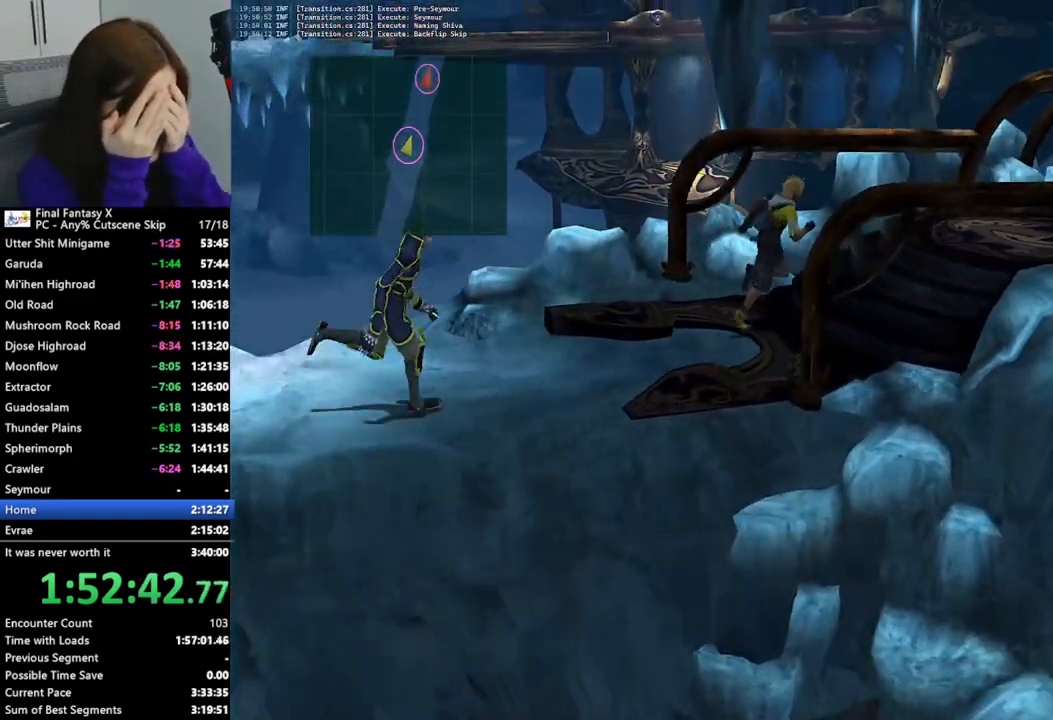
{"buttons": ["L1"], "left_stick": "up-right", "right_stick": "center", "events": []}
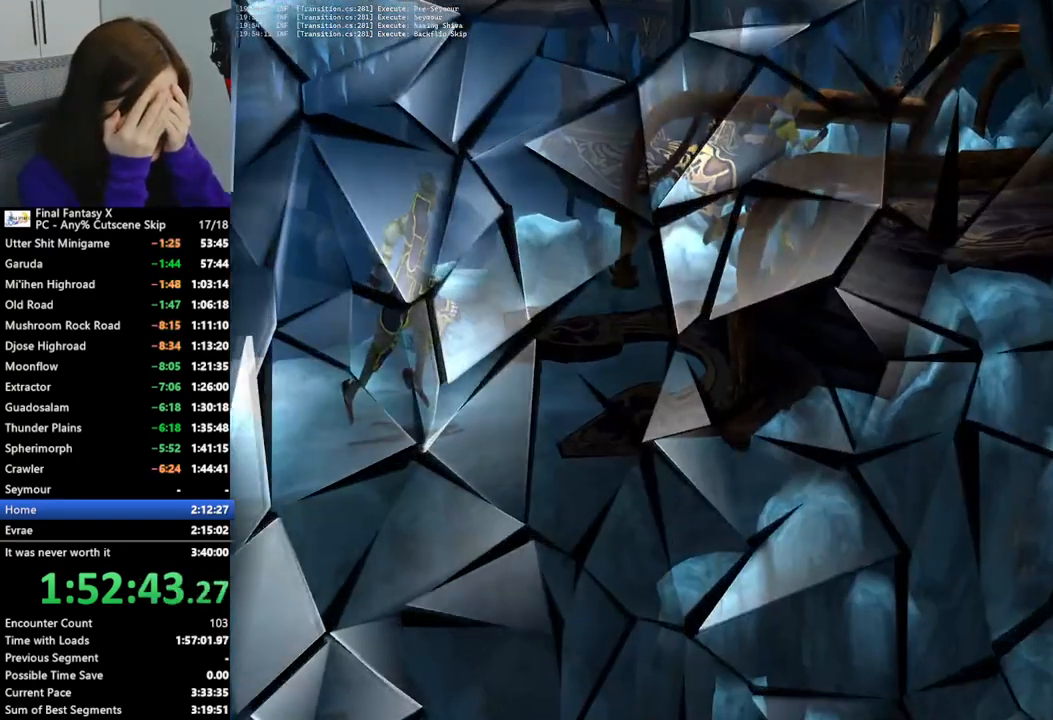
{"buttons": [], "left_stick": "center", "right_stick": "center", "events": [[67, "L1", "up"], [200, "left_stick", "center"]]}